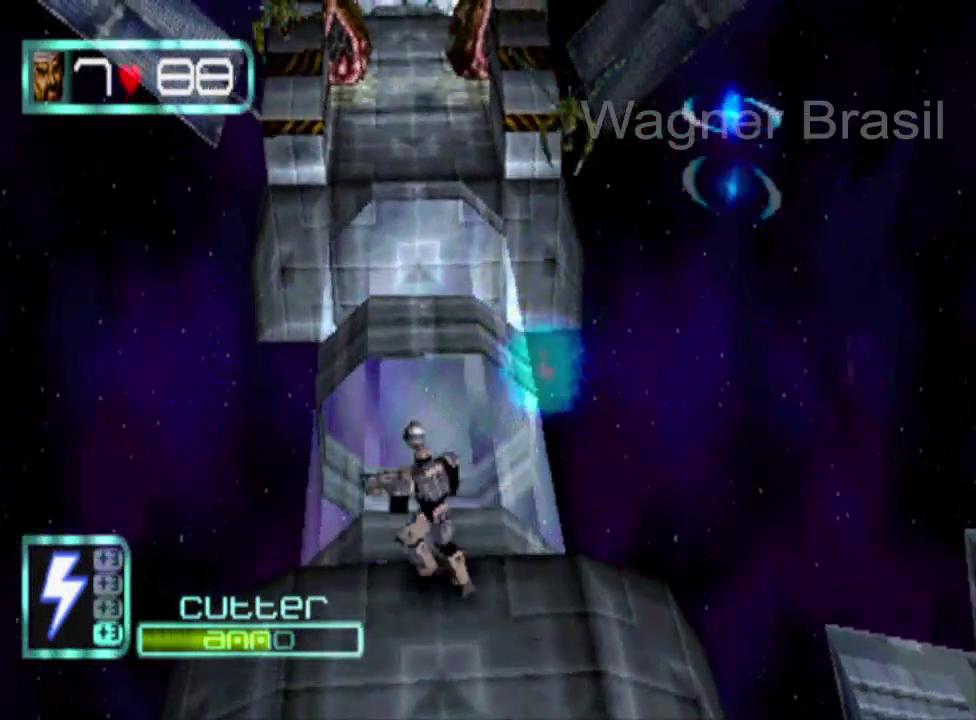
Gameplay with a controller (PlayStation layout); each line is a JSON object with the inputs held at the frame after it. "events" lists button and stick changes between this image and that frame as [ms after this image, input, new state], when the widget could be followed in between. Not read: L1 L2 L3 R1 R2 R3 right_stick.
{"buttons": ["SQUARE"], "left_stick": "up", "events": [[417, "SQUARE", "down"]]}
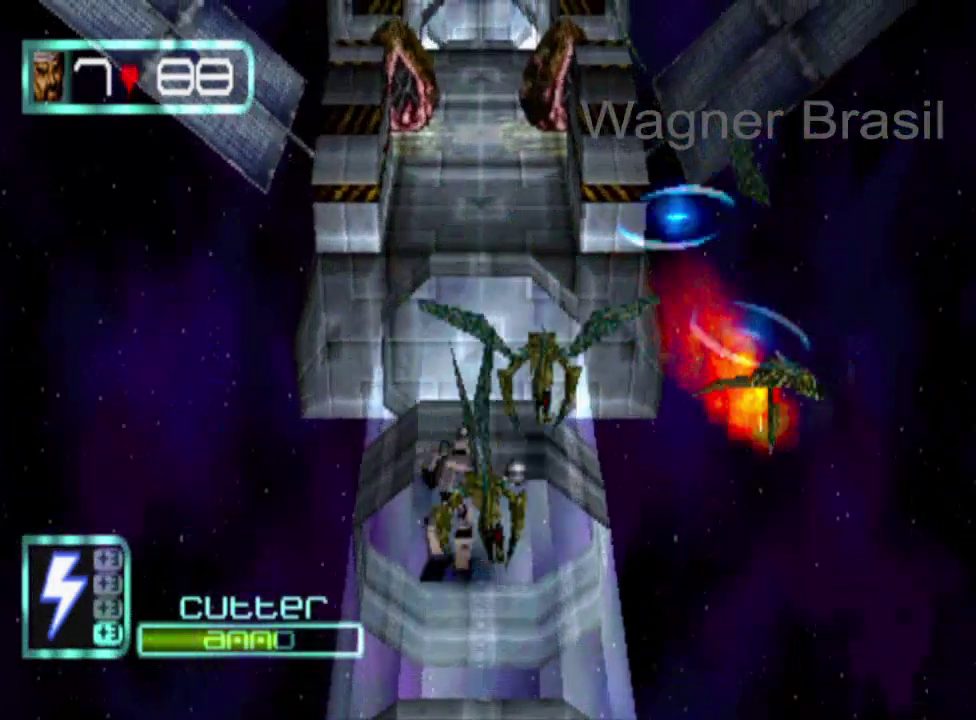
{"buttons": [], "left_stick": "up", "events": [[17, "SQUARE", "up"]]}
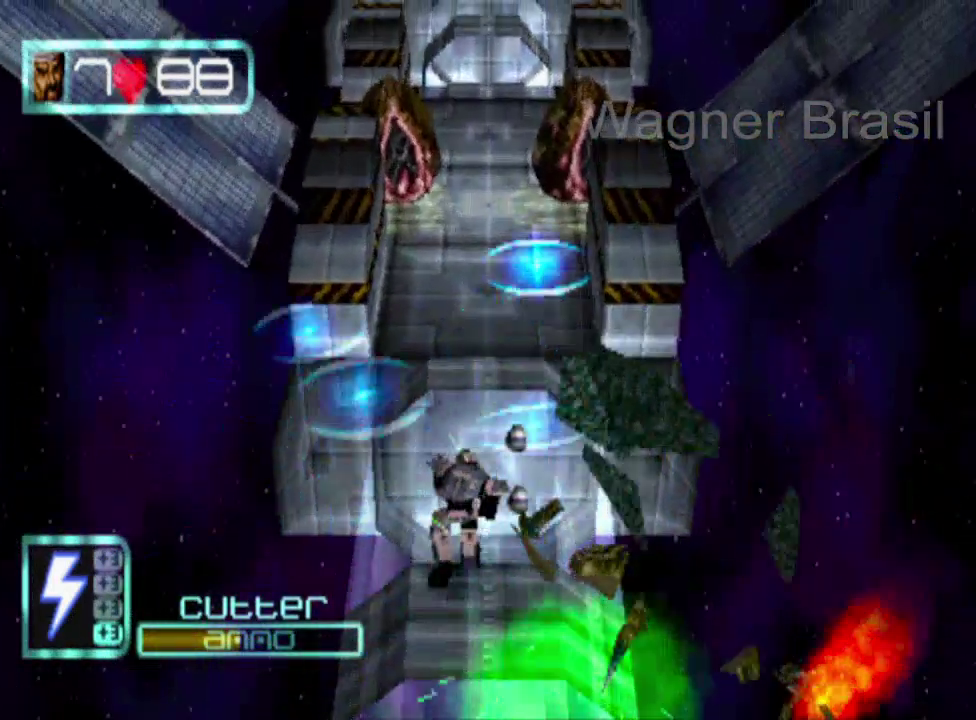
{"buttons": [], "left_stick": "up", "events": []}
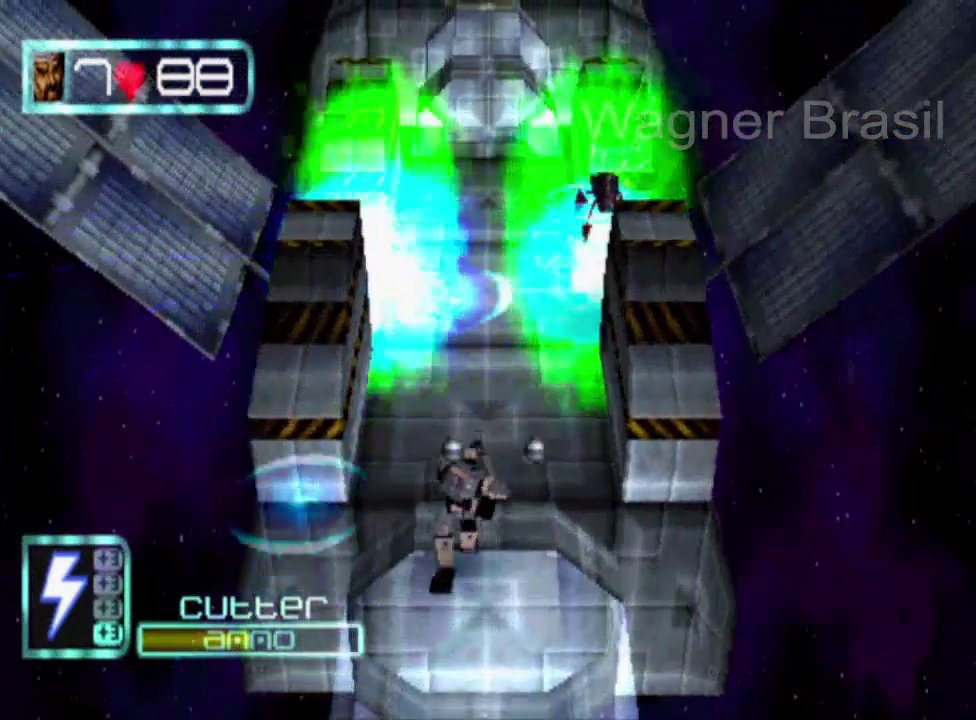
{"buttons": [], "left_stick": "up", "events": []}
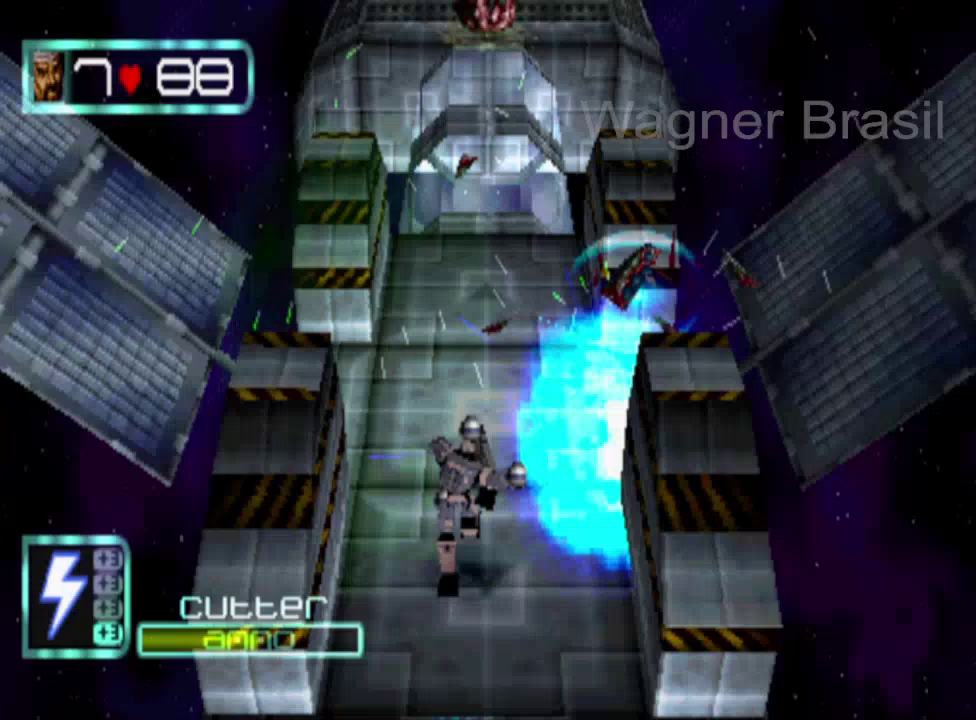
{"buttons": [], "left_stick": "up", "events": []}
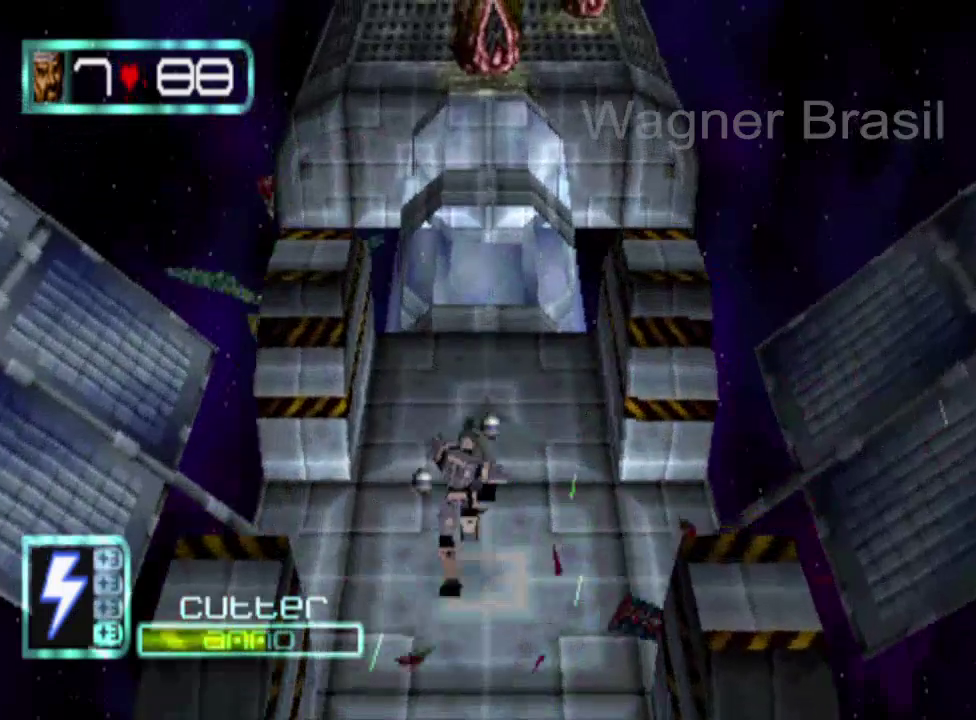
{"buttons": [], "left_stick": "up", "events": []}
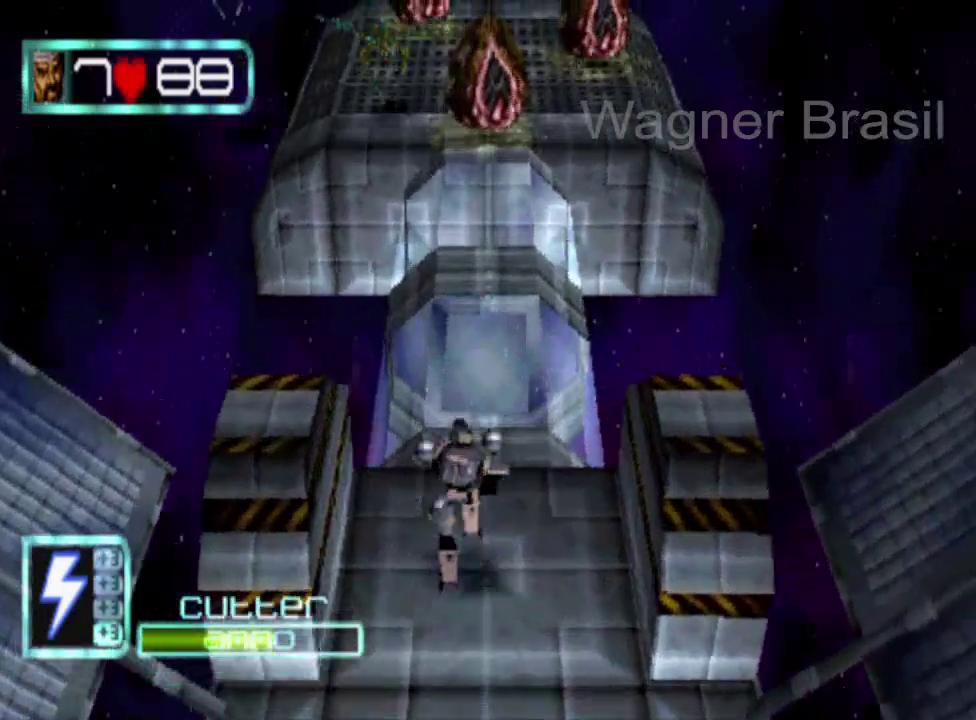
{"buttons": [], "left_stick": "up", "events": [[217, "SQUARE", "down"], [350, "SQUARE", "up"]]}
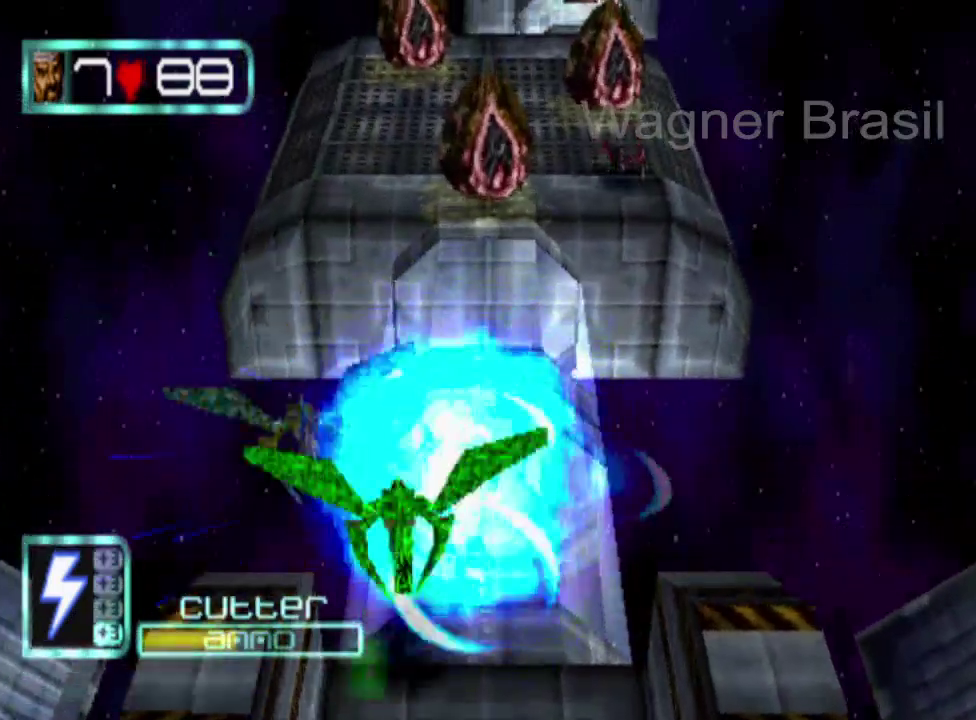
{"buttons": [], "left_stick": "up", "events": []}
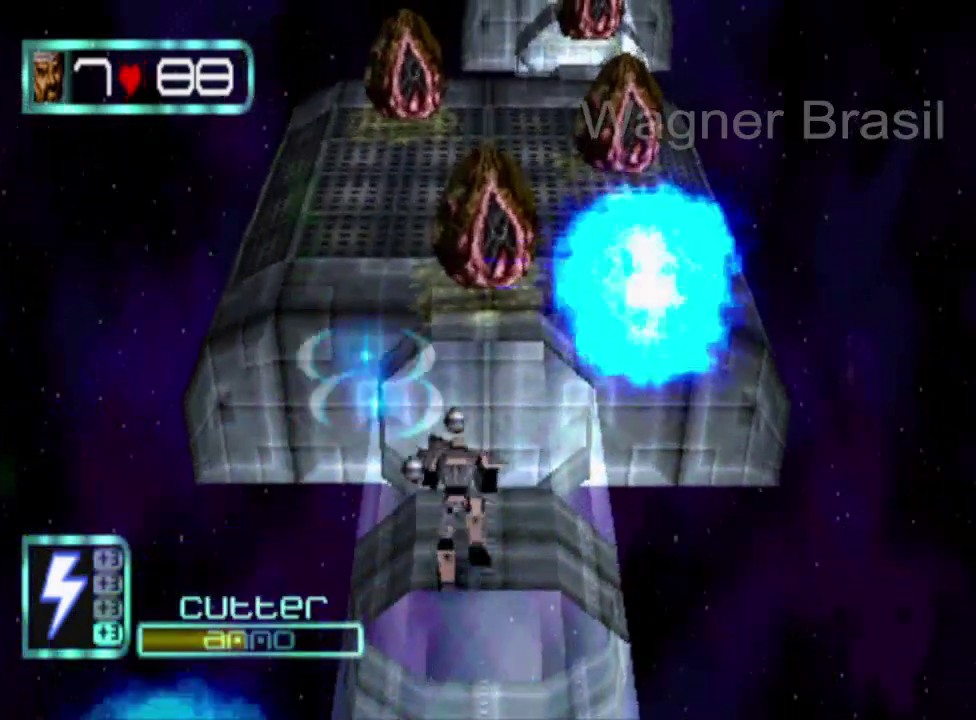
{"buttons": [], "left_stick": "up", "events": []}
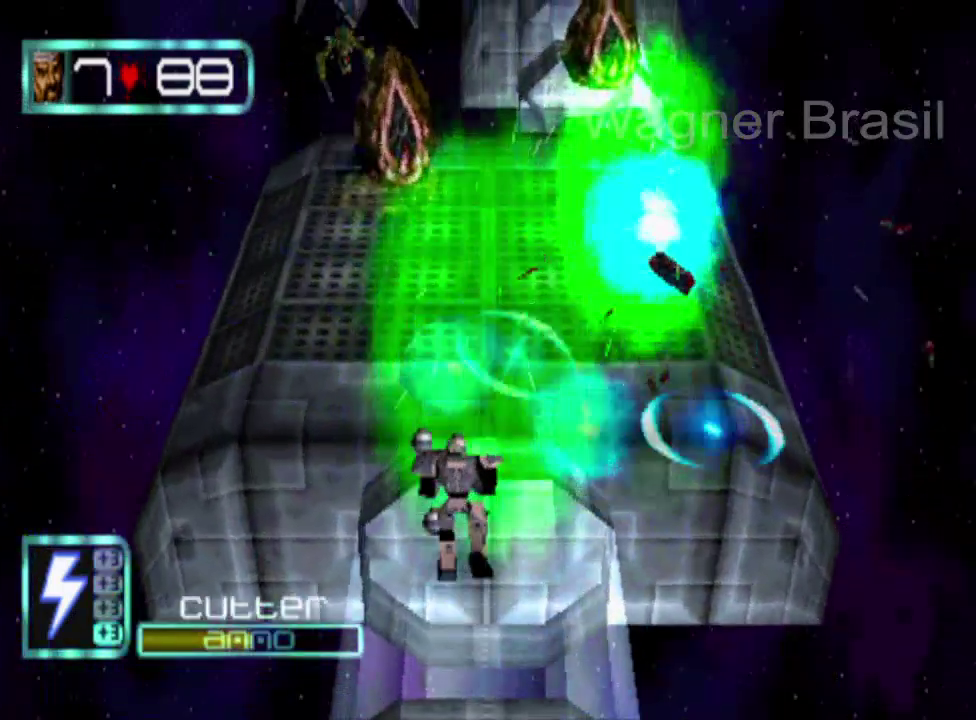
{"buttons": [], "left_stick": "up", "events": []}